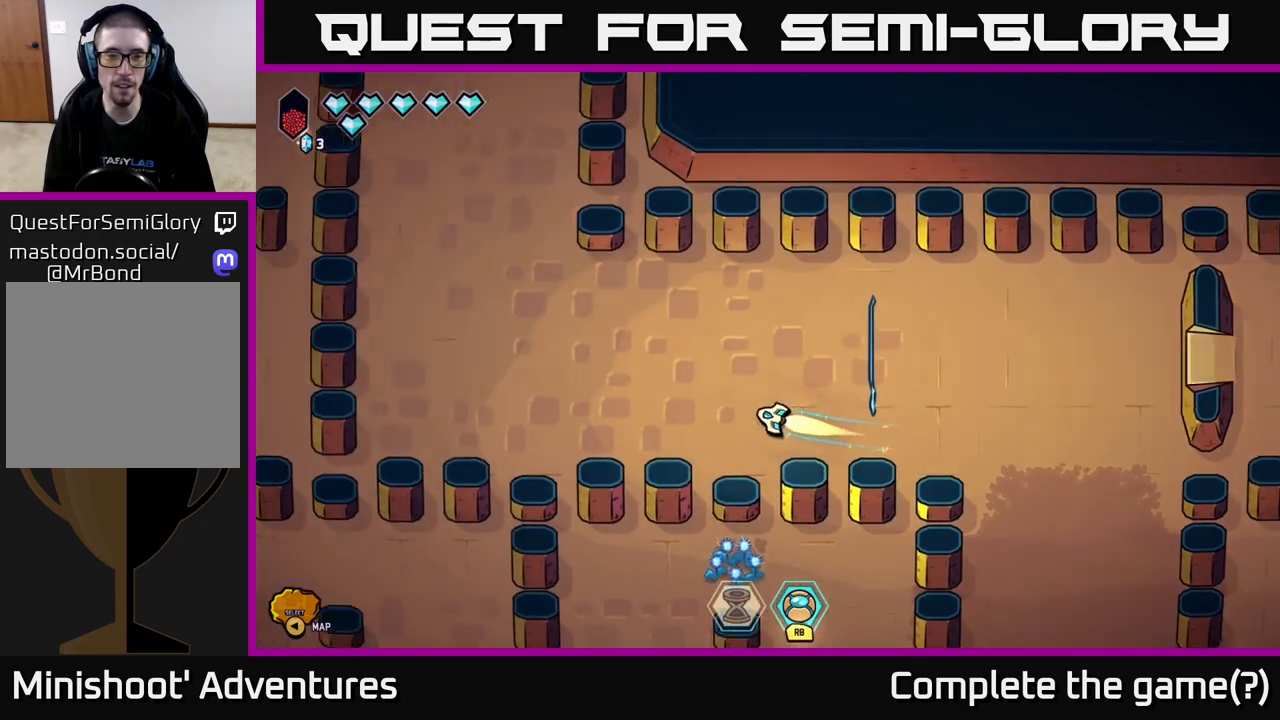
Gameplay with a controller (Xbox layout); each line is a JSON object with the inputs held at the frame after it. "events" lists button and stick changes between this image and that frame as [ms after this image, input, new state], when the widget could be followed in between.
{"buttons": ["L2"], "left_stick": "up", "right_stick": "center", "events": [[150, "left_stick", "up-left"], [383, "left_stick", "up"]]}
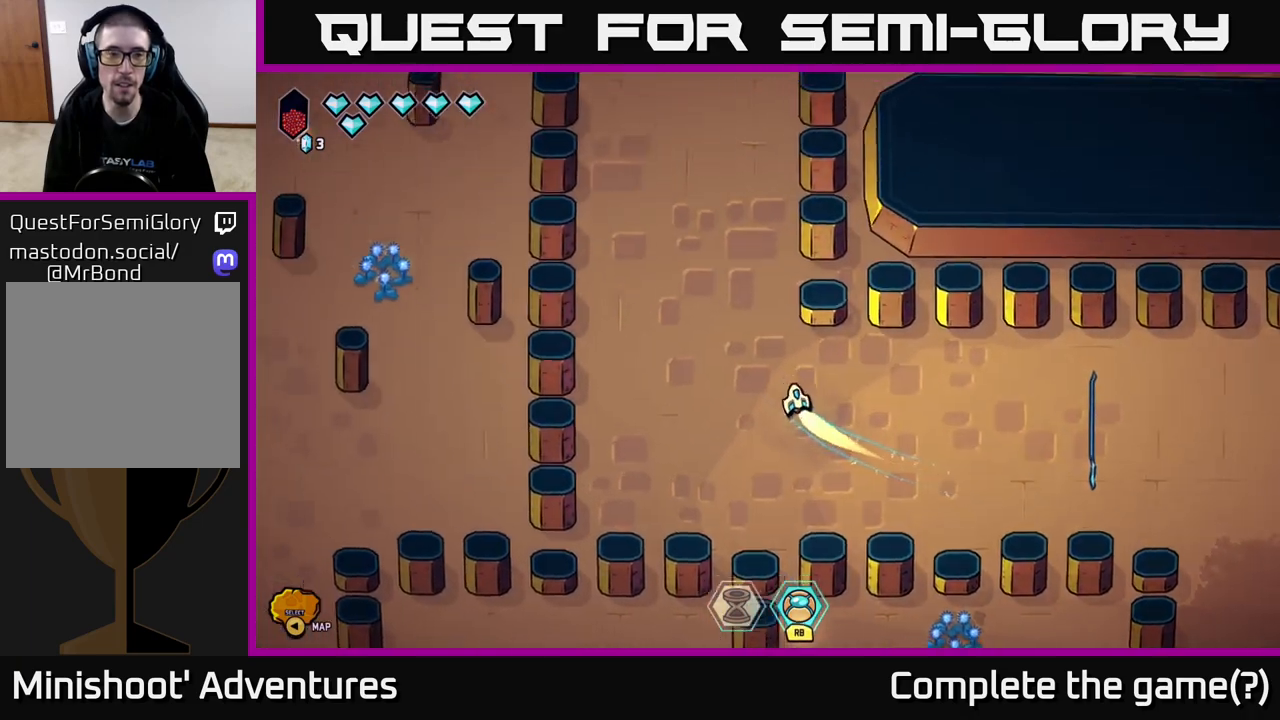
{"buttons": ["L2"], "left_stick": "up", "right_stick": "center", "events": []}
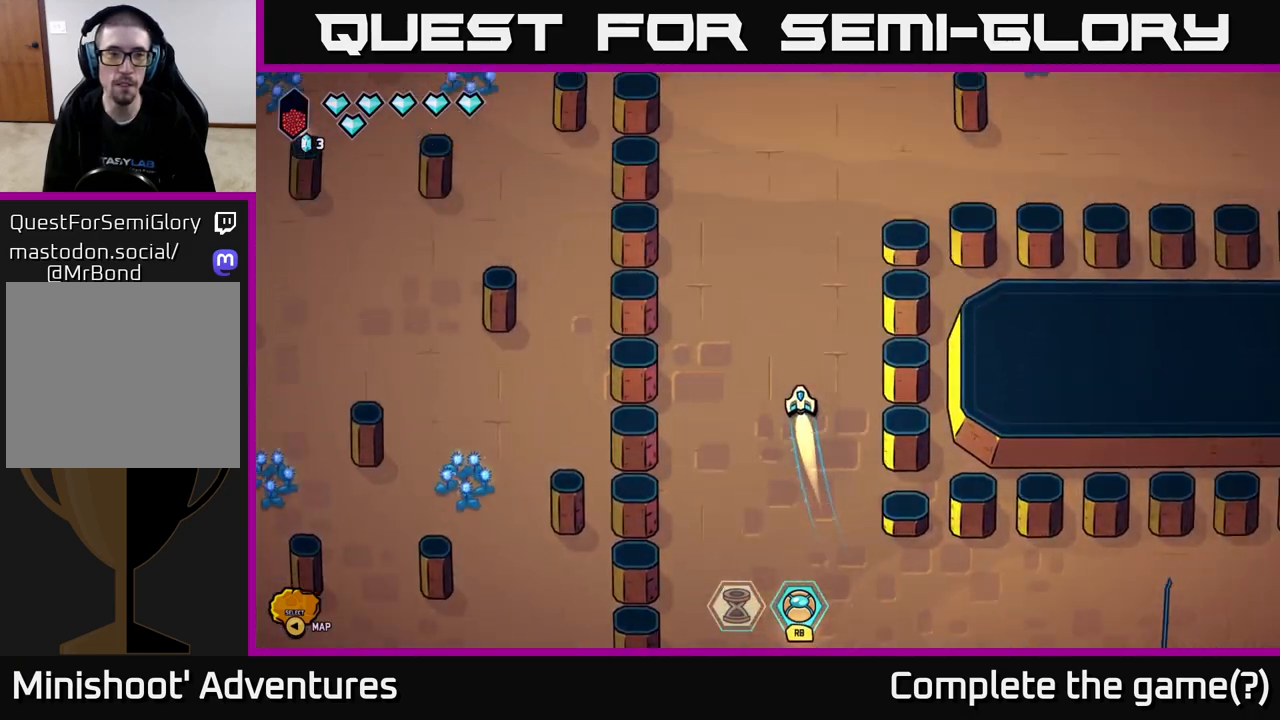
{"buttons": ["L2"], "left_stick": "right", "right_stick": "center", "events": [[200, "left_stick", "up-right"], [350, "left_stick", "right"]]}
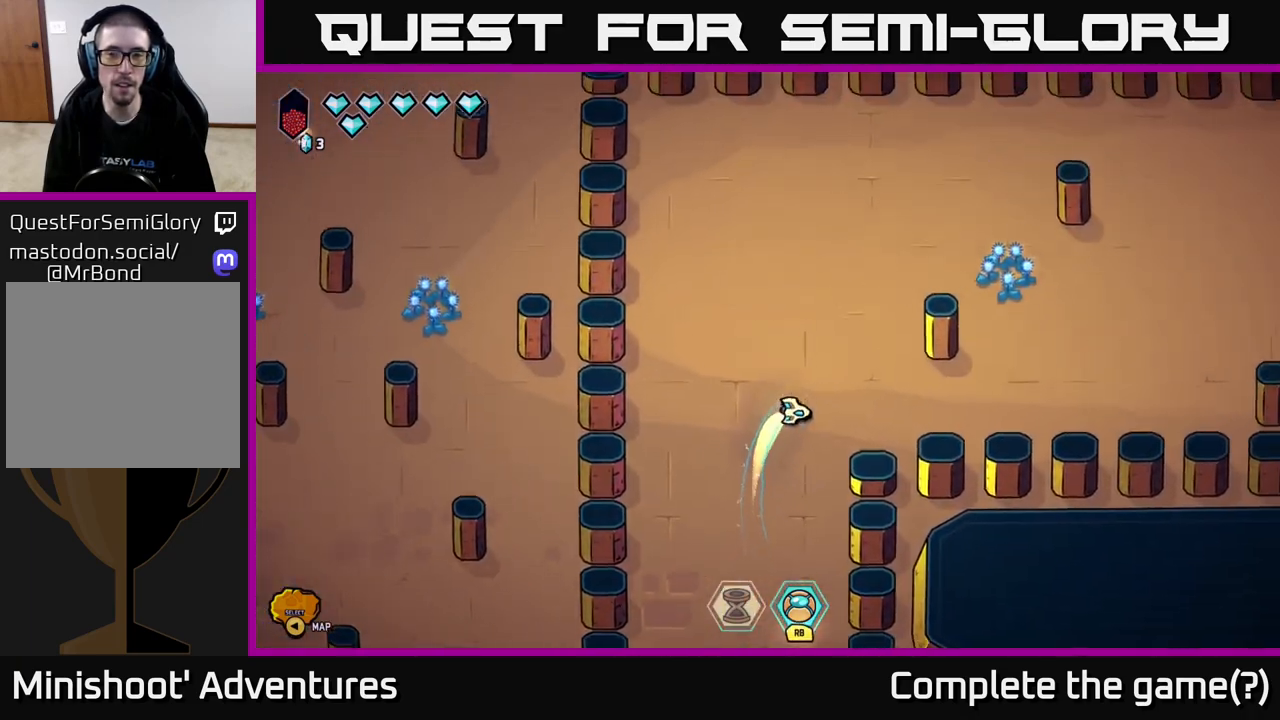
{"buttons": [], "left_stick": "right", "right_stick": "center", "events": [[100, "left_stick", "up"], [200, "left_stick", "up-right"], [367, "L2", "up"], [383, "left_stick", "right"]]}
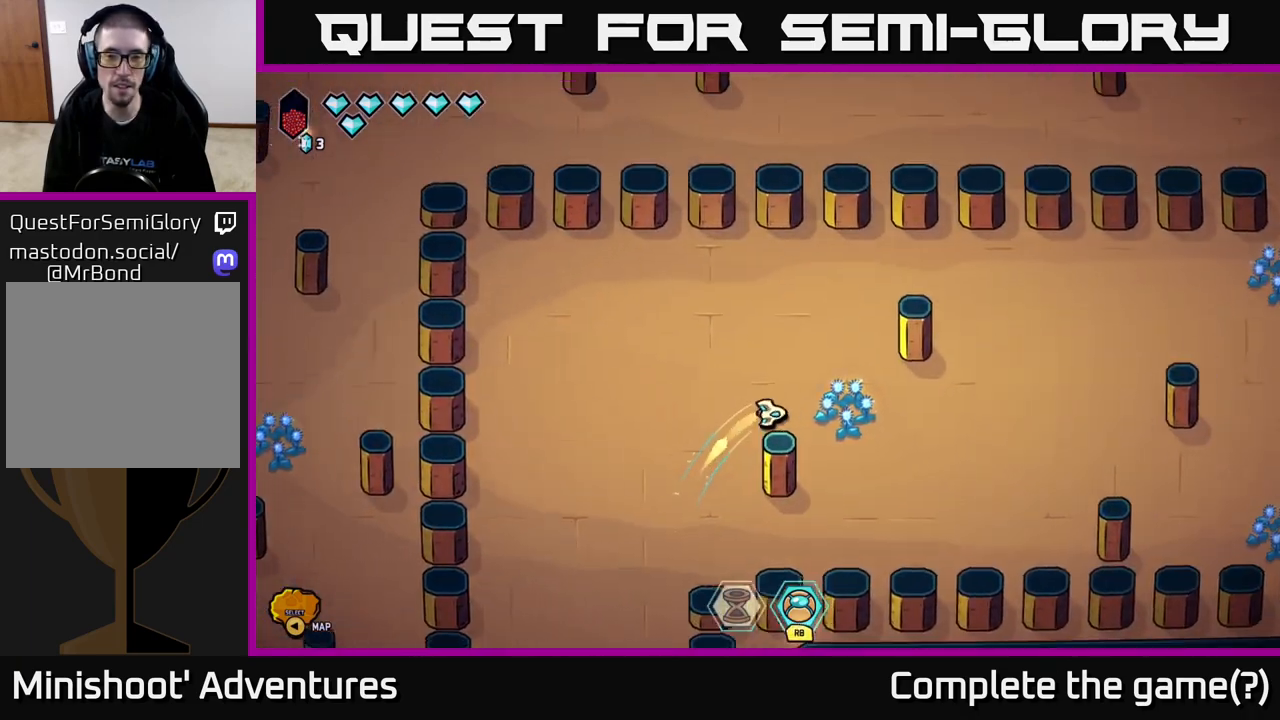
{"buttons": [], "left_stick": "up", "right_stick": "center", "events": [[67, "left_stick", "down-right"], [217, "left_stick", "center"], [467, "left_stick", "up"]]}
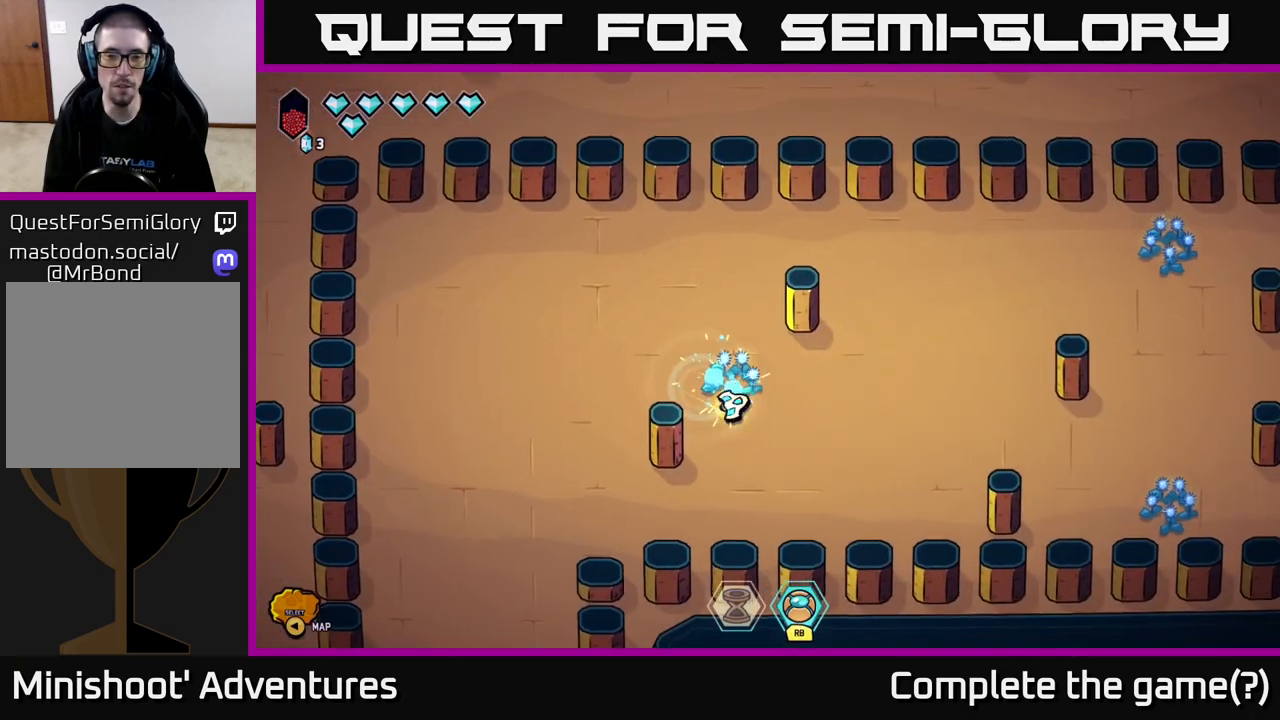
{"buttons": [], "left_stick": "left", "right_stick": "center", "events": [[167, "left_stick", "center"], [433, "left_stick", "left"]]}
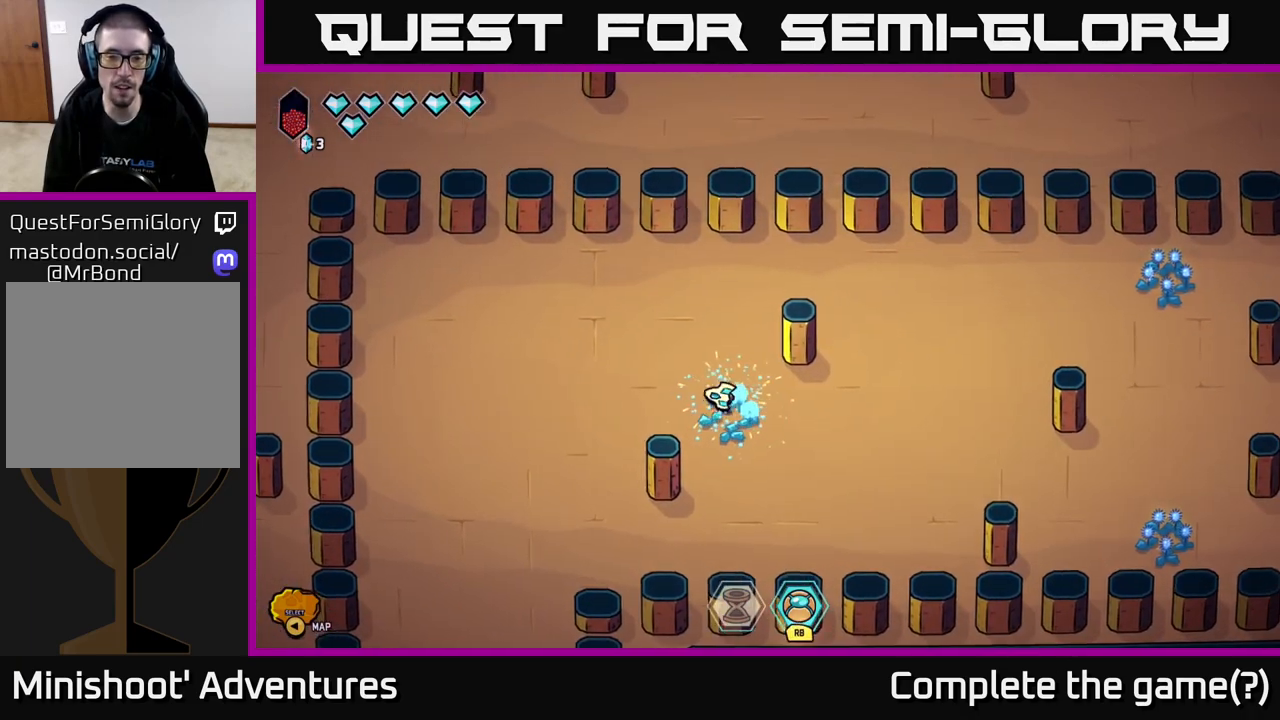
{"buttons": ["L2"], "left_stick": "down-left", "right_stick": "center", "events": [[217, "L2", "down"], [267, "left_stick", "down-left"]]}
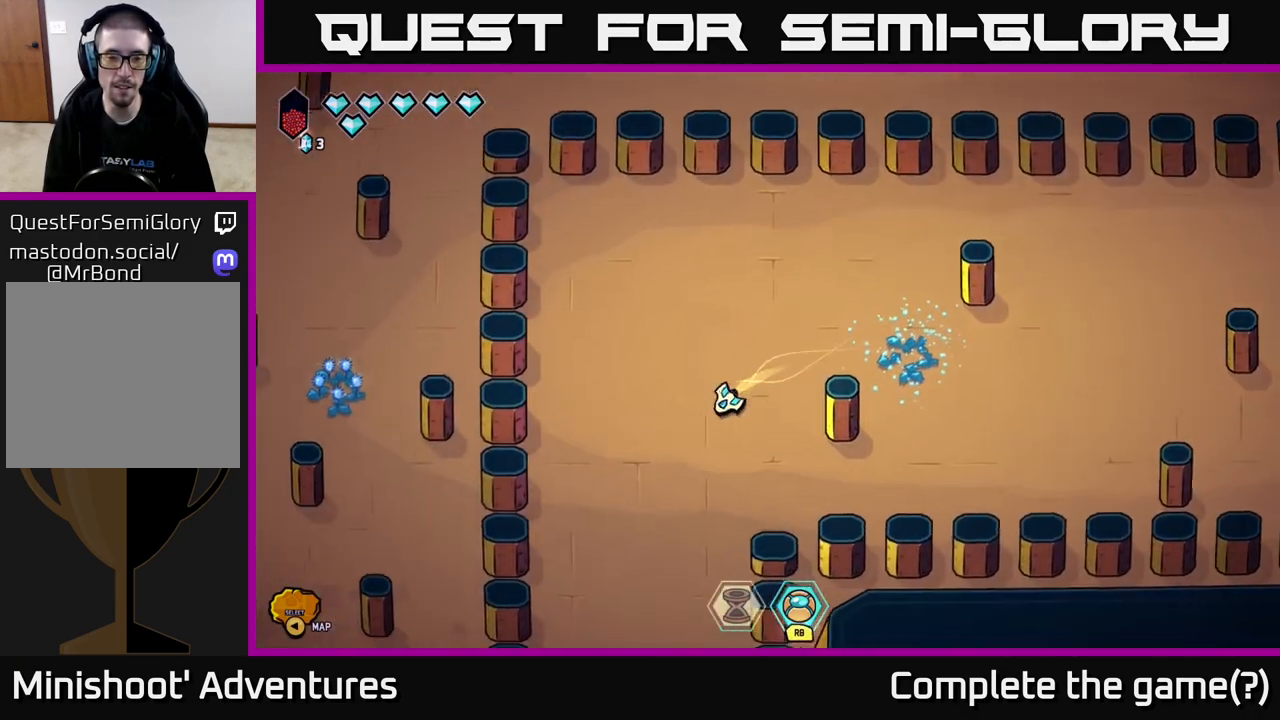
{"buttons": ["L2"], "left_stick": "down", "right_stick": "center", "events": [[50, "left_stick", "down"]]}
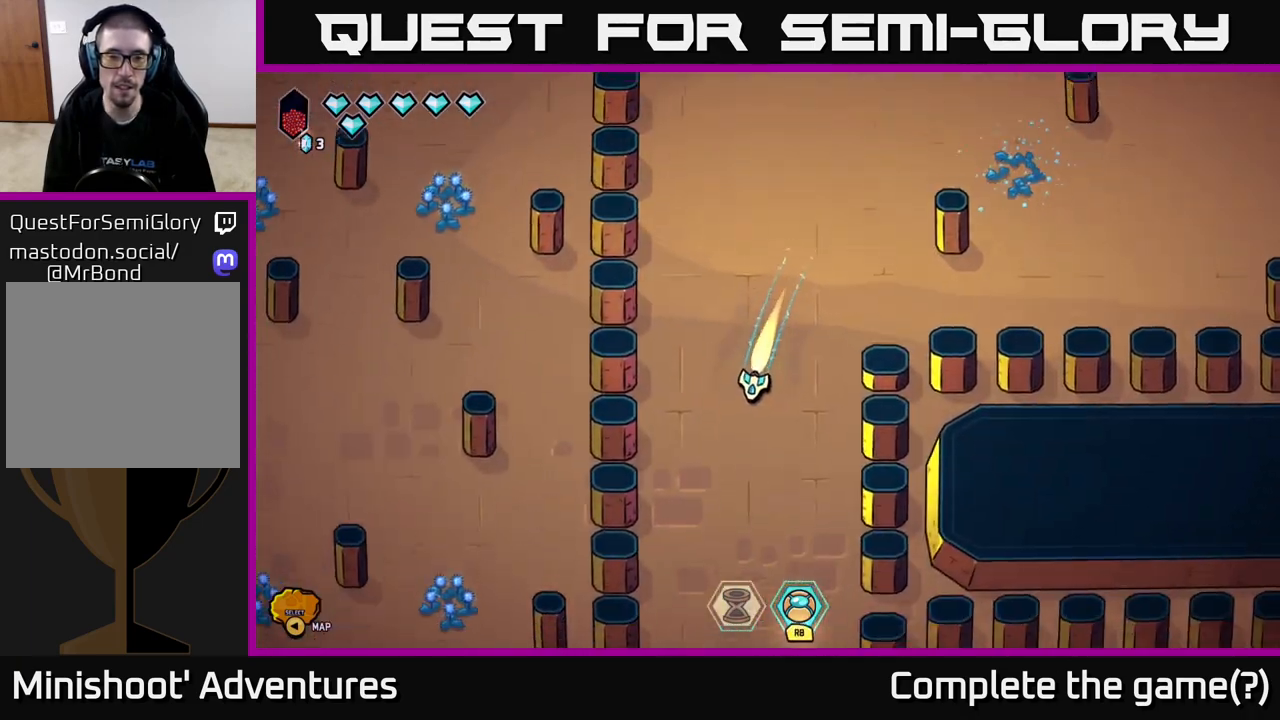
{"buttons": ["L2"], "left_stick": "down-right", "right_stick": "center", "events": [[350, "left_stick", "down-right"]]}
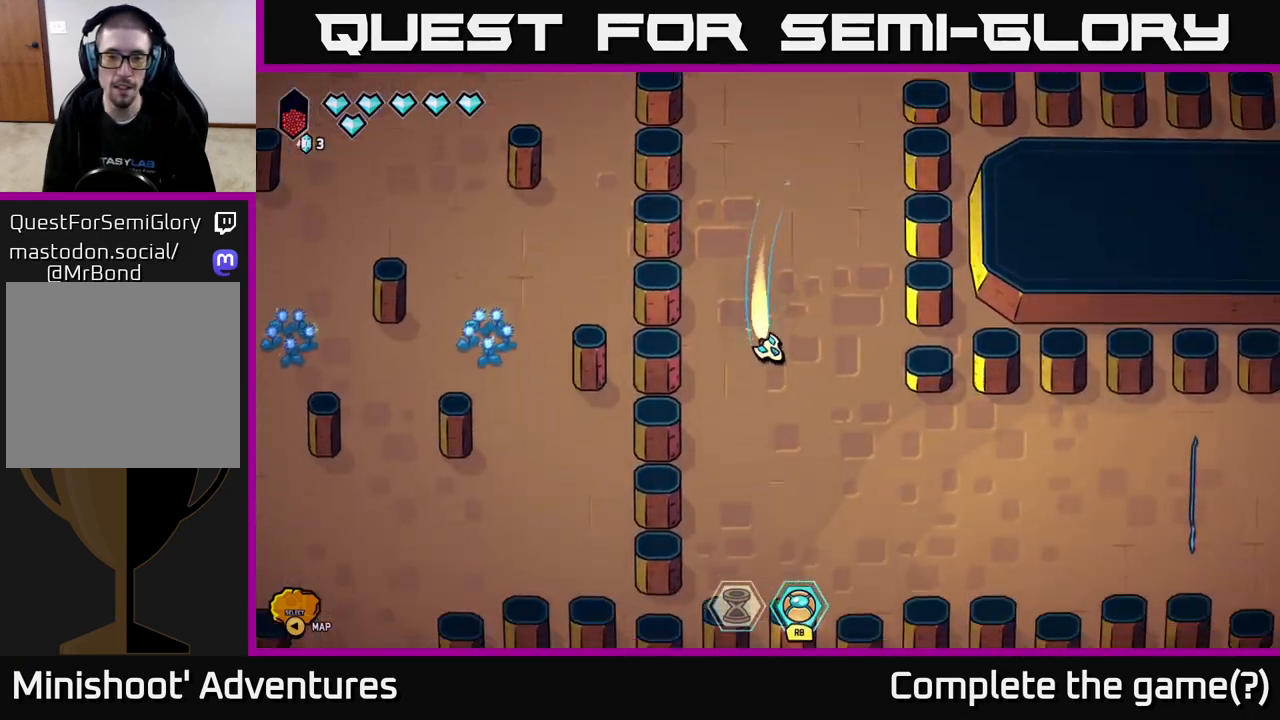
{"buttons": ["L2"], "left_stick": "right", "right_stick": "center", "events": [[50, "left_stick", "right"]]}
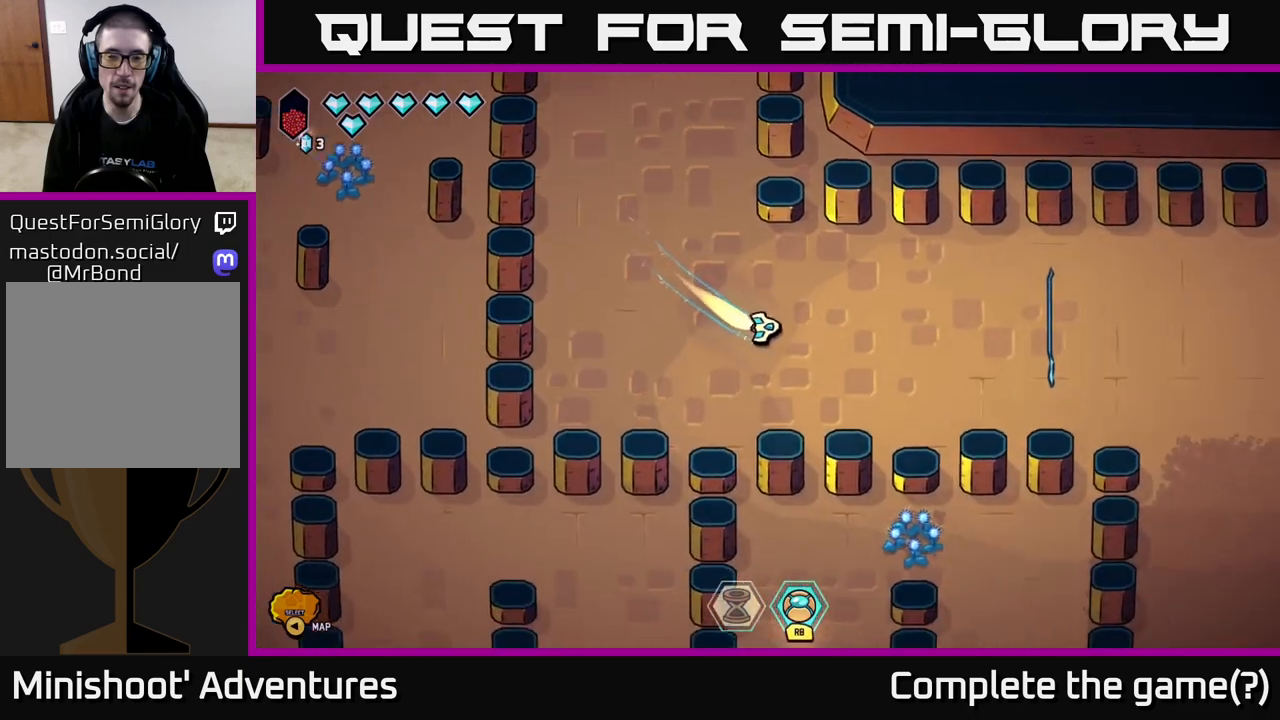
{"buttons": ["L2"], "left_stick": "right", "right_stick": "center", "events": []}
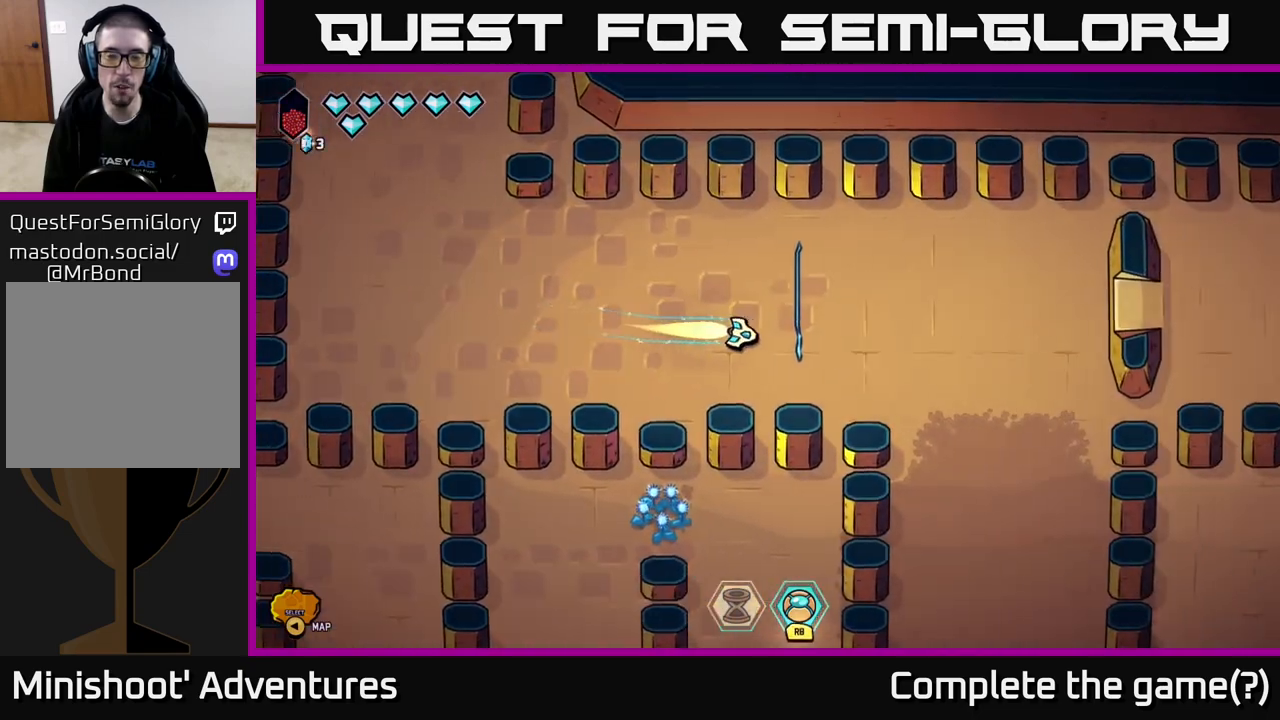
{"buttons": ["L2"], "left_stick": "down", "right_stick": "center", "events": [[117, "left_stick", "down-right"], [417, "left_stick", "down"]]}
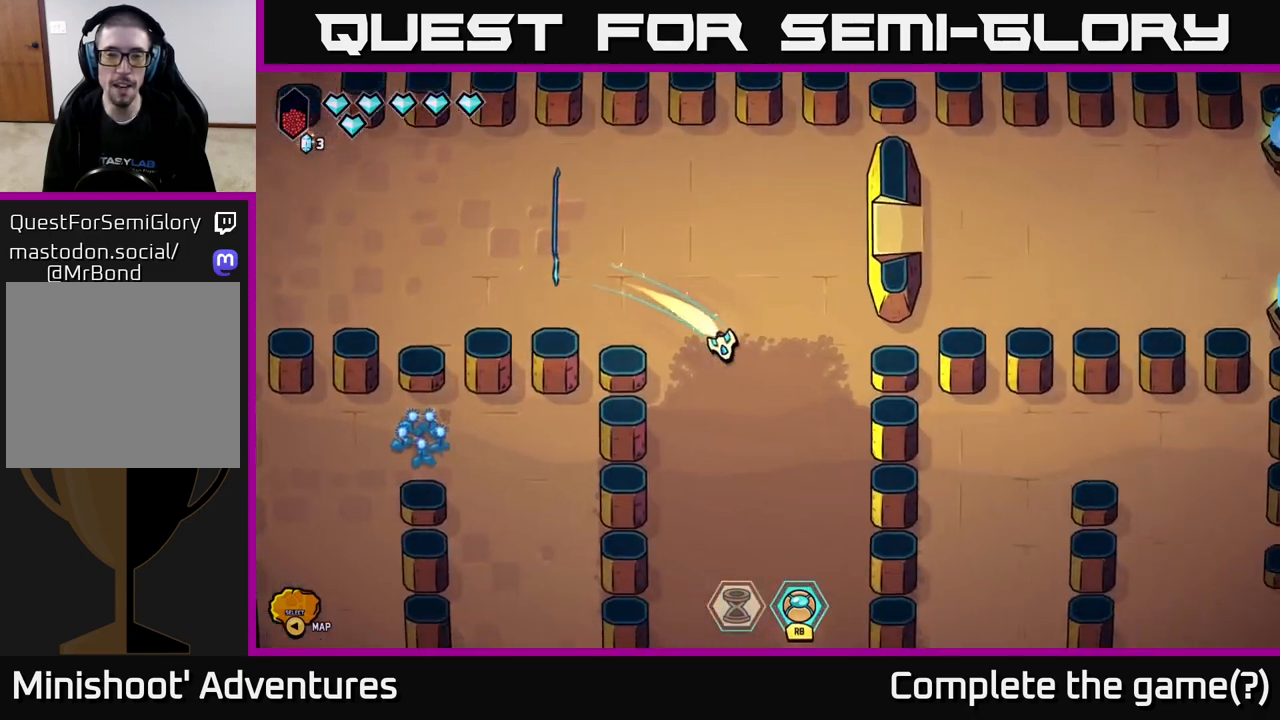
{"buttons": ["L2"], "left_stick": "down", "right_stick": "center", "events": []}
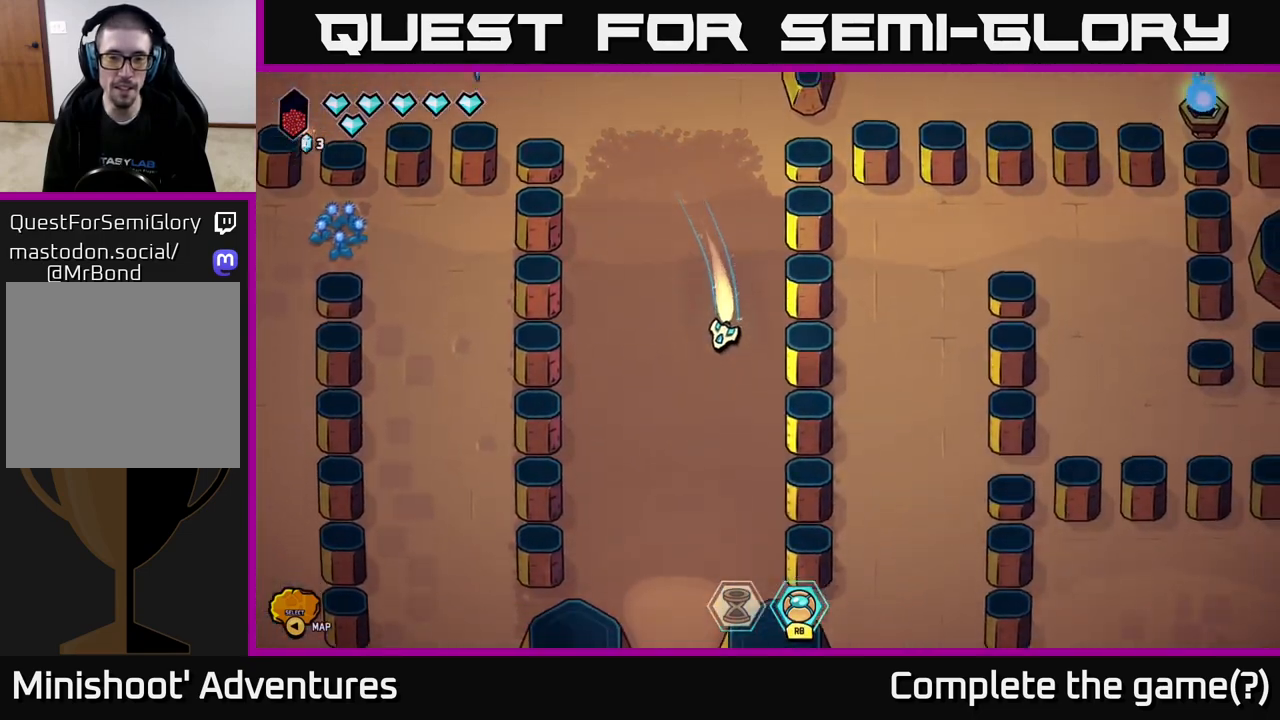
{"buttons": ["L2"], "left_stick": "down-left", "right_stick": "center", "events": [[417, "left_stick", "down-left"]]}
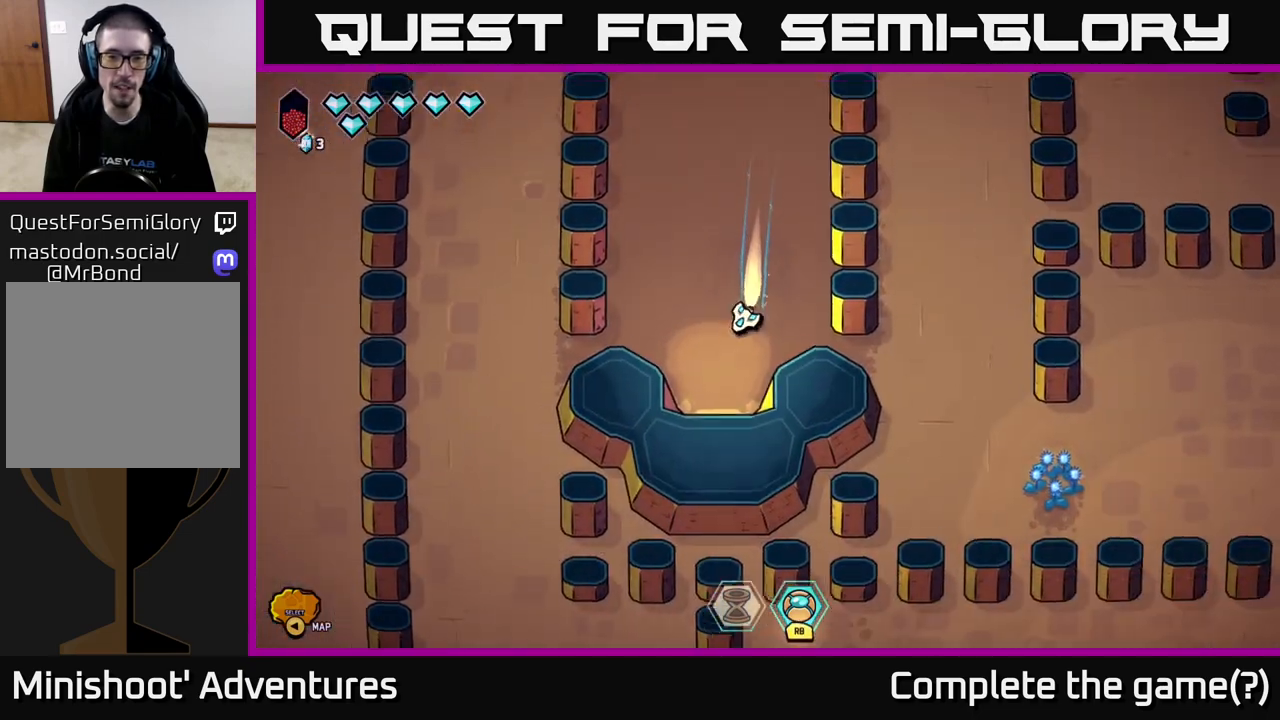
{"buttons": ["L2"], "left_stick": "center", "right_stick": "center", "events": [[67, "left_stick", "down"], [433, "left_stick", "center"]]}
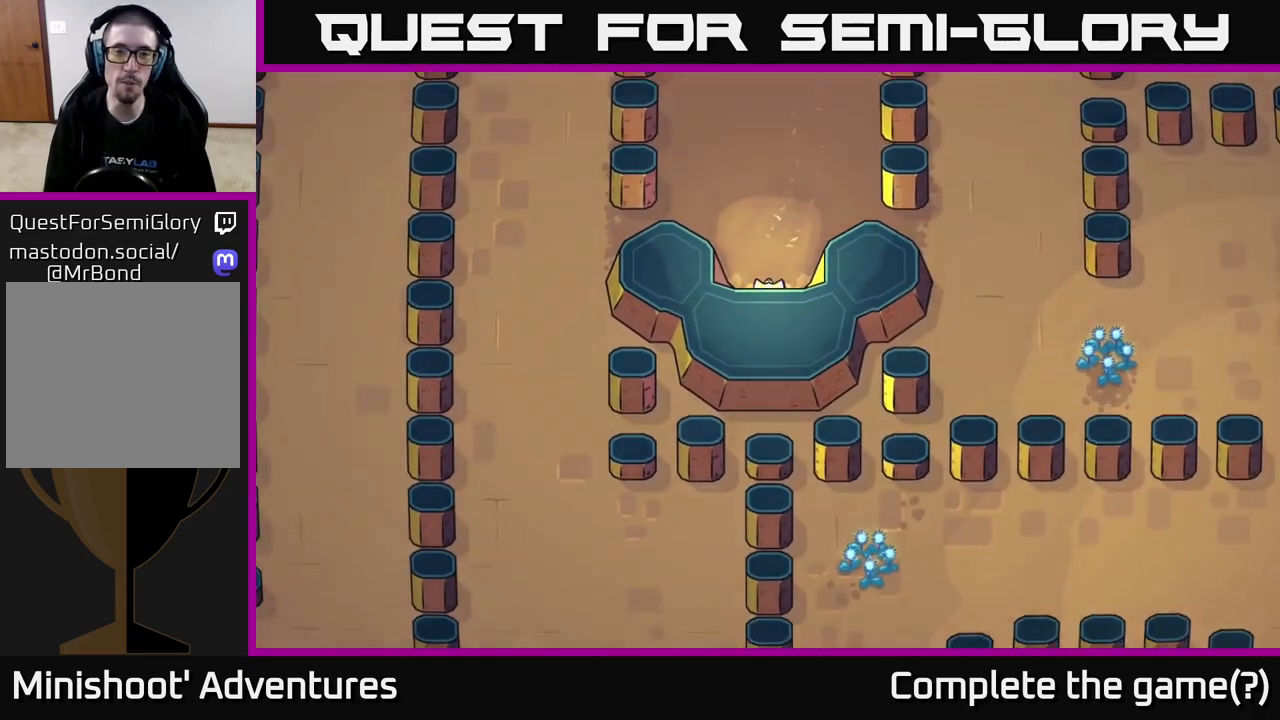
{"buttons": [], "left_stick": "center", "right_stick": "center", "events": [[17, "L2", "up"]]}
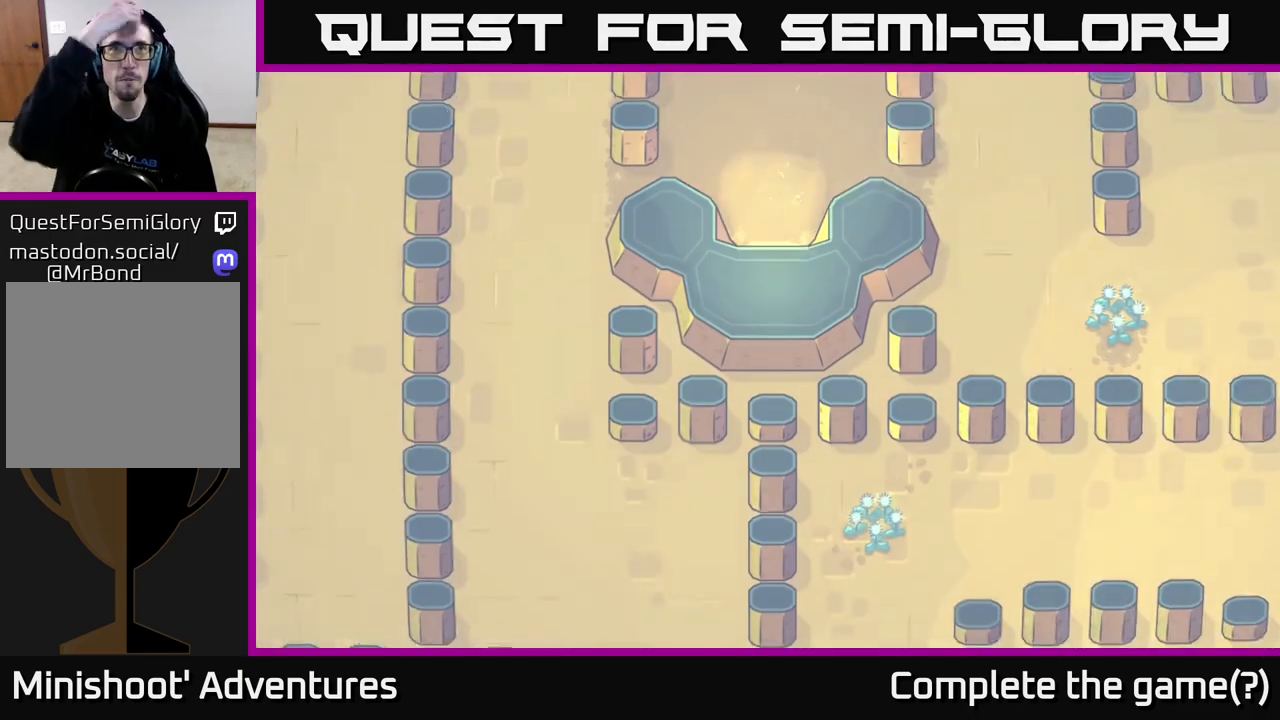
{"buttons": [], "left_stick": "center", "right_stick": "center", "events": []}
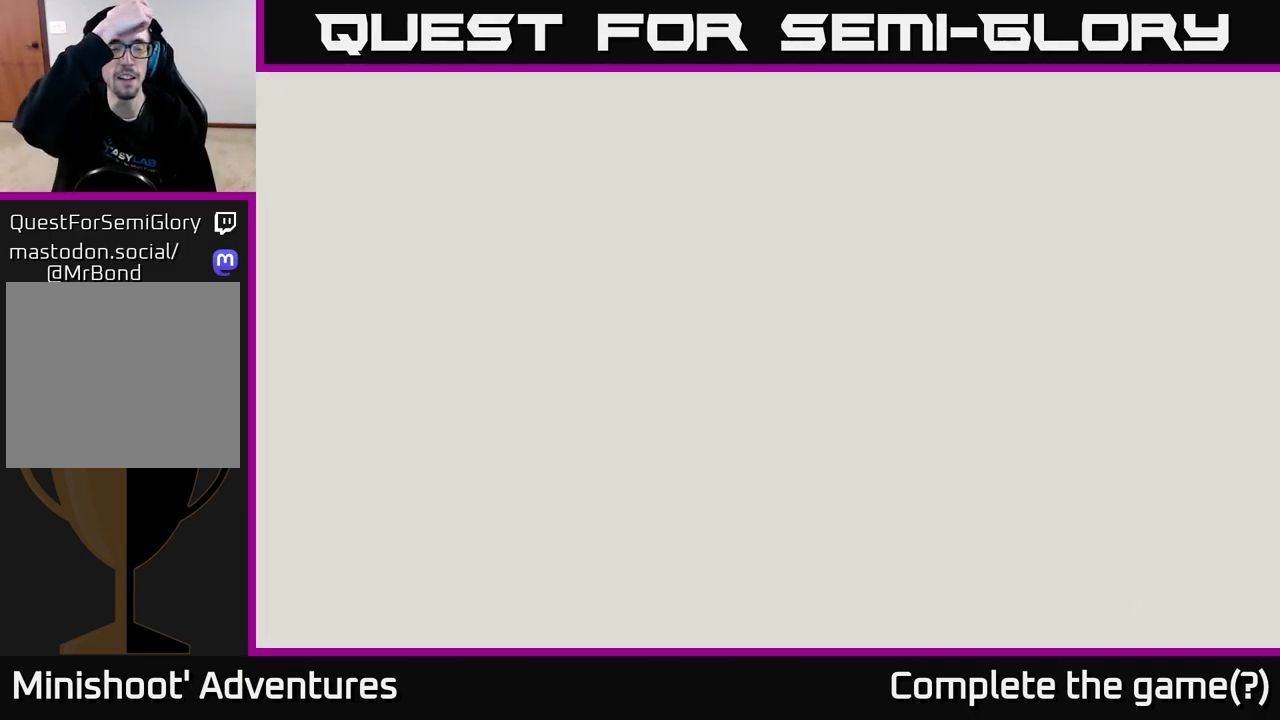
{"buttons": [], "left_stick": "center", "right_stick": "center", "events": []}
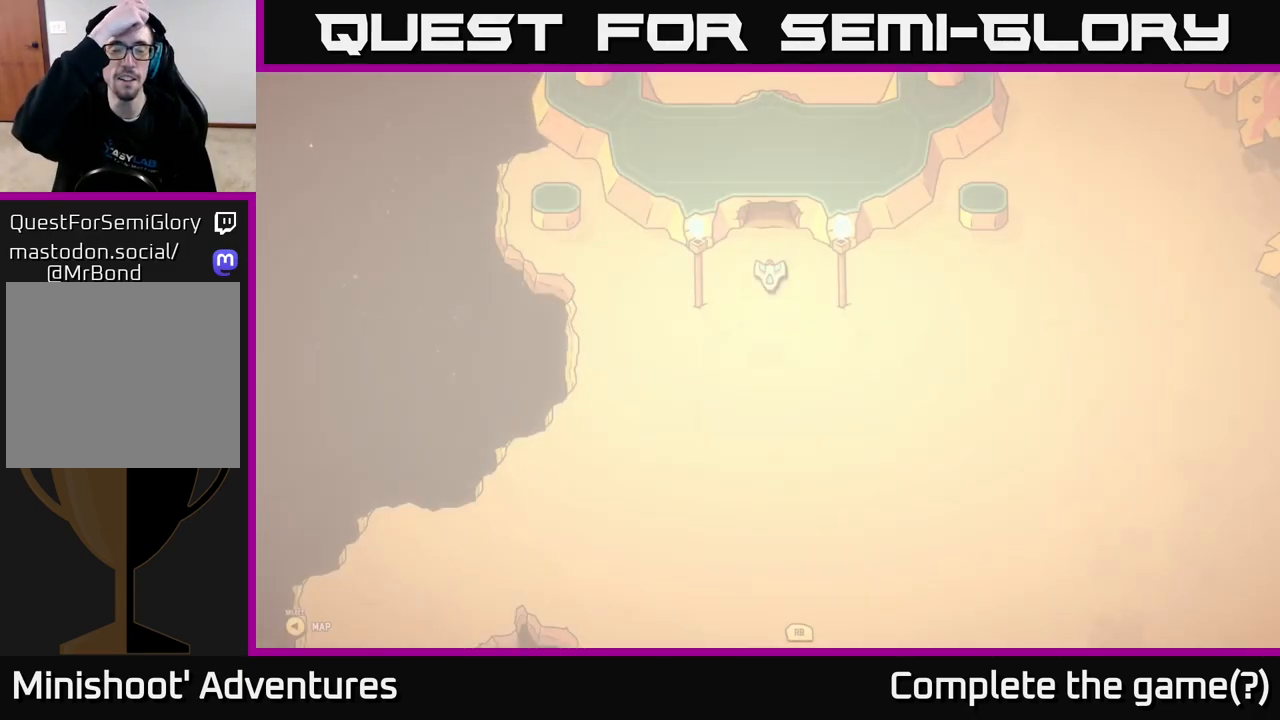
{"buttons": [], "left_stick": "down", "right_stick": "center", "events": [[67, "left_stick", "down"]]}
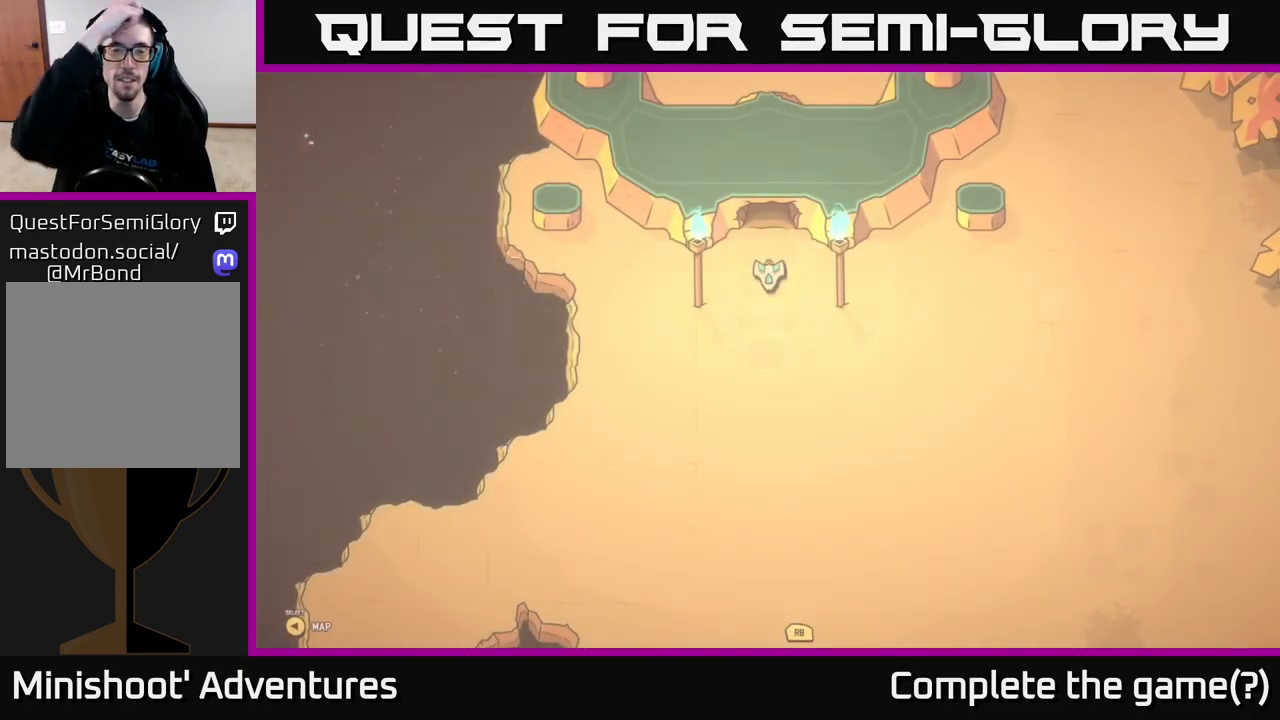
{"buttons": [], "left_stick": "down-left", "right_stick": "center", "events": [[433, "left_stick", "down-left"]]}
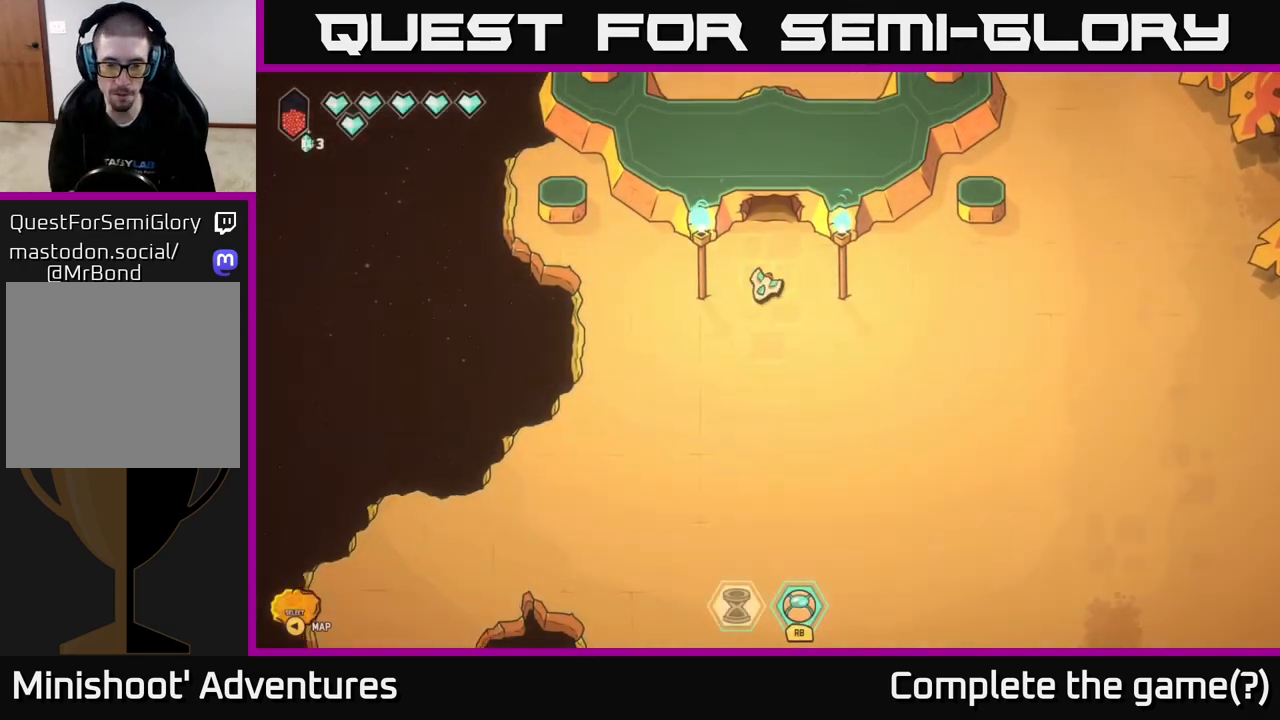
{"buttons": ["L2"], "left_stick": "down", "right_stick": "center", "events": [[300, "L2", "down"], [317, "left_stick", "down"]]}
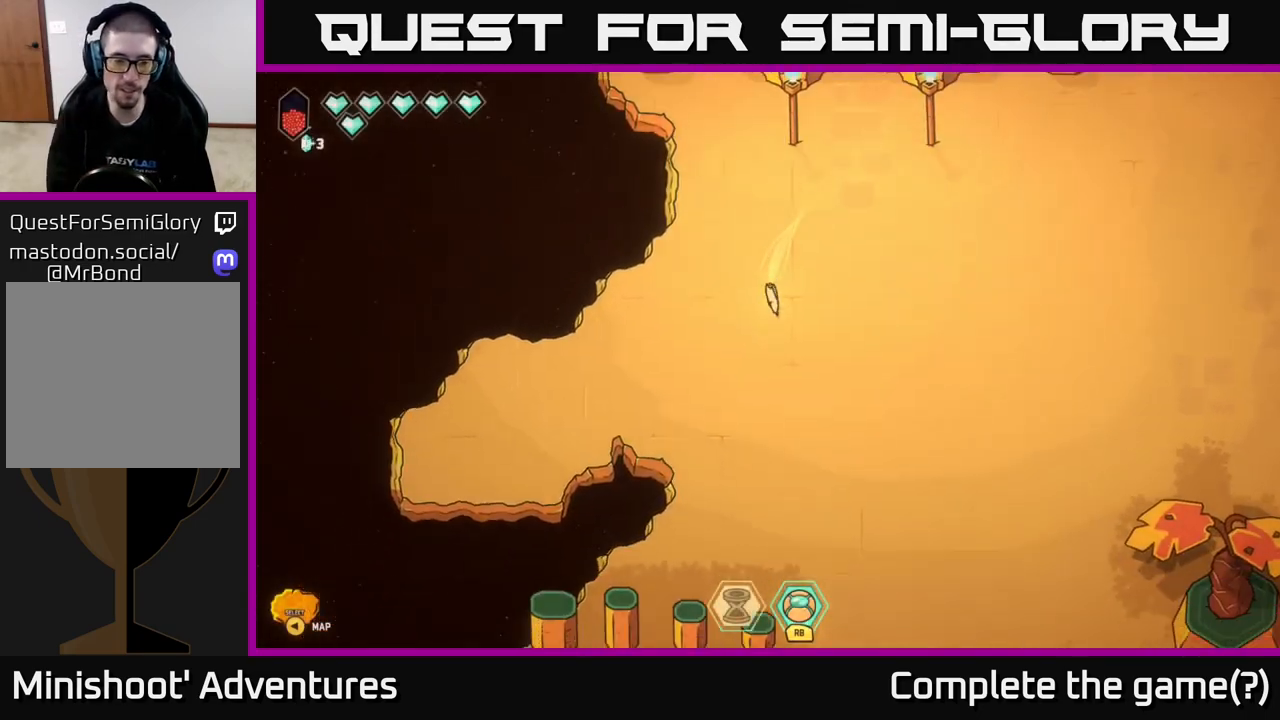
{"buttons": ["L2"], "left_stick": "down-right", "right_stick": "center", "events": [[100, "left_stick", "down-right"]]}
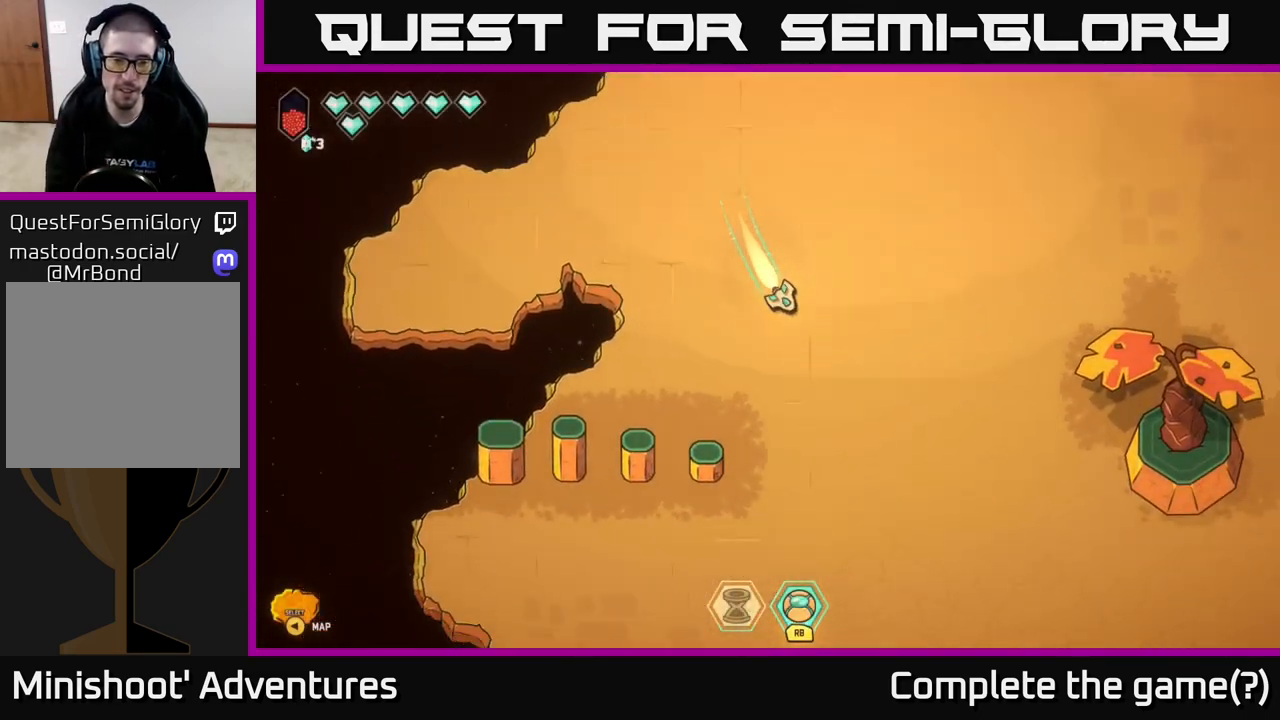
{"buttons": ["L2"], "left_stick": "down-right", "right_stick": "center", "events": []}
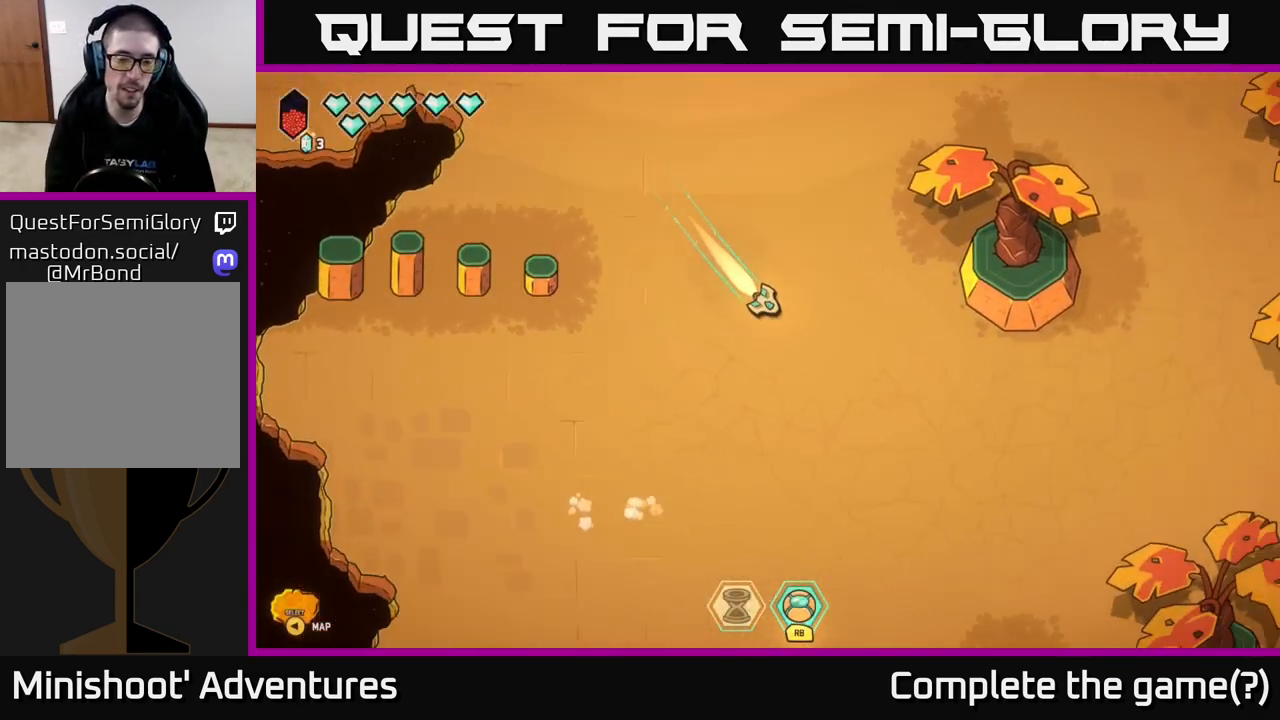
{"buttons": ["L2"], "left_stick": "down", "right_stick": "center", "events": [[400, "left_stick", "down"]]}
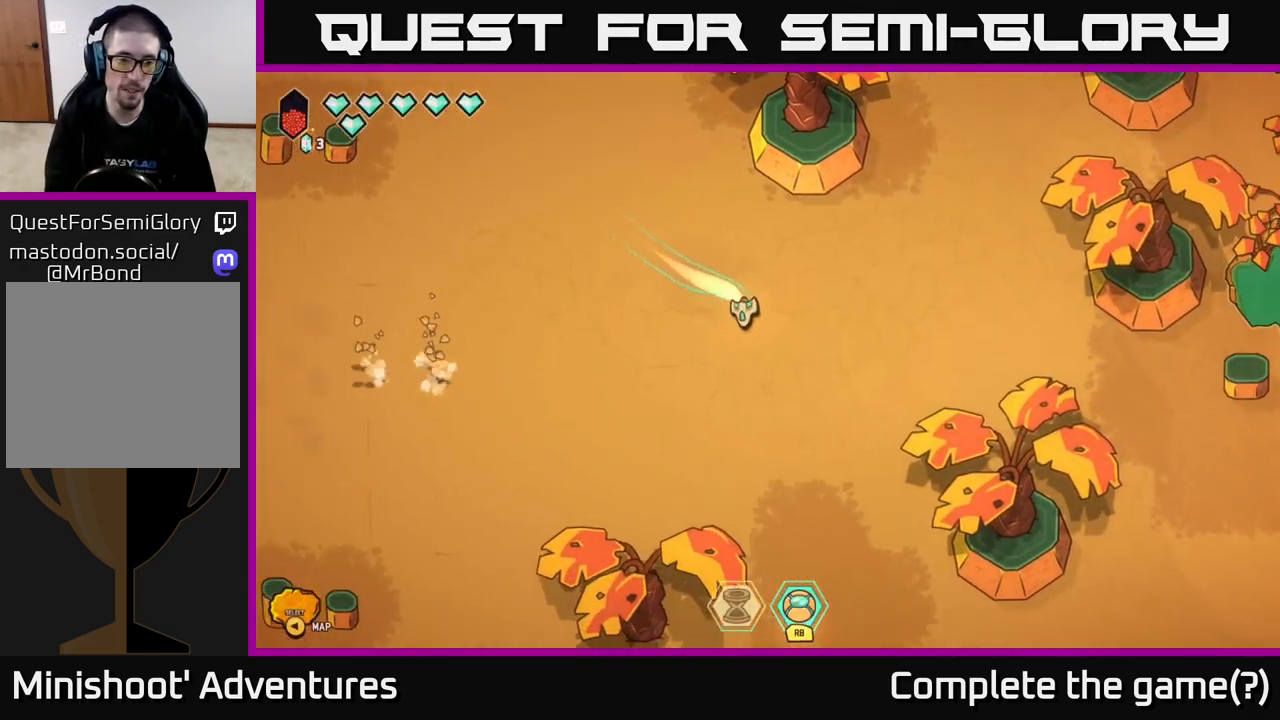
{"buttons": [], "left_stick": "left", "right_stick": "left", "events": [[267, "L2", "up"], [317, "left_stick", "up-left"], [417, "right_stick", "left"], [450, "left_stick", "left"]]}
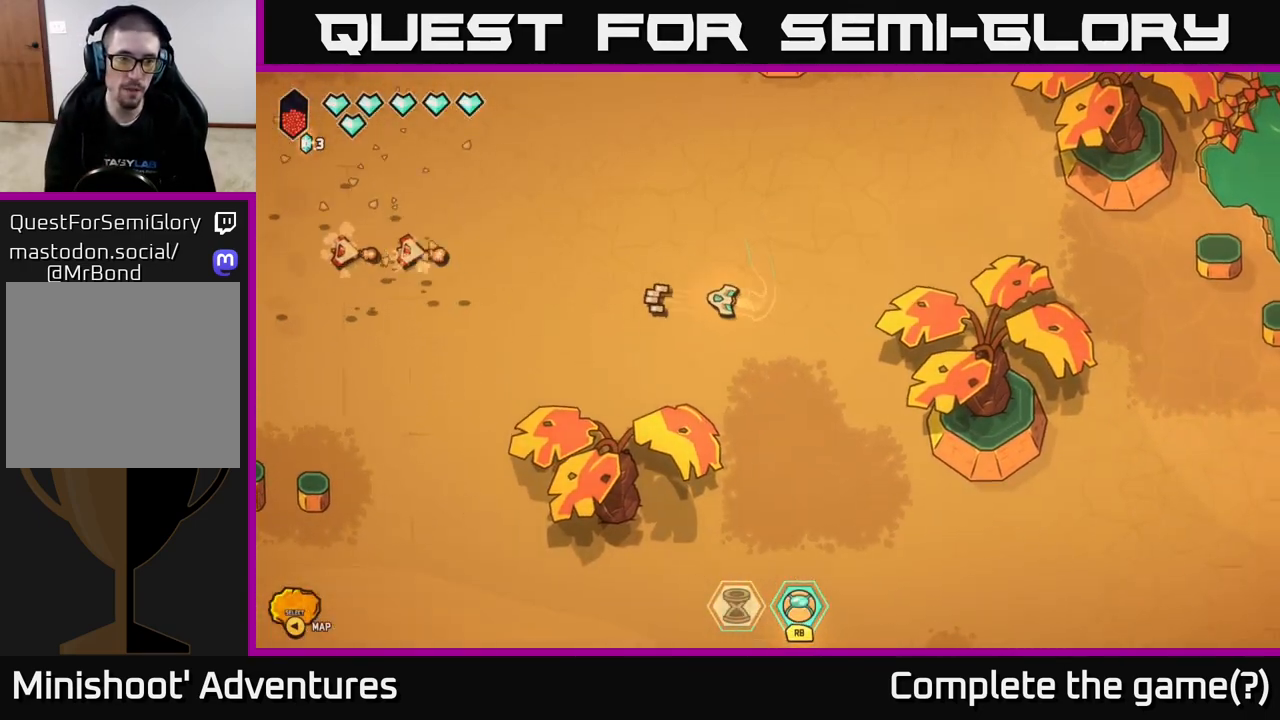
{"buttons": ["R2"], "left_stick": "down-left", "right_stick": "left", "events": [[300, "R2", "down"], [317, "left_stick", "center"], [450, "left_stick", "down-left"]]}
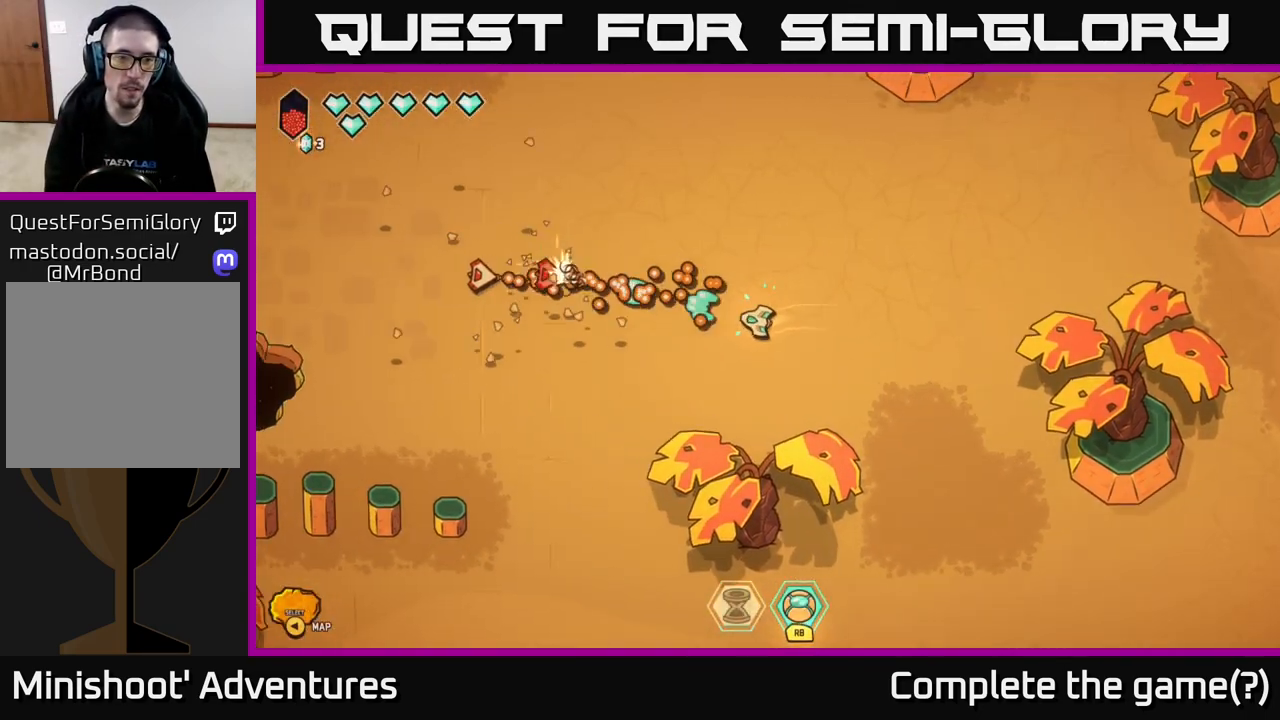
{"buttons": ["R2"], "left_stick": "down-left", "right_stick": "up-left", "events": [[183, "right_stick", "up-left"]]}
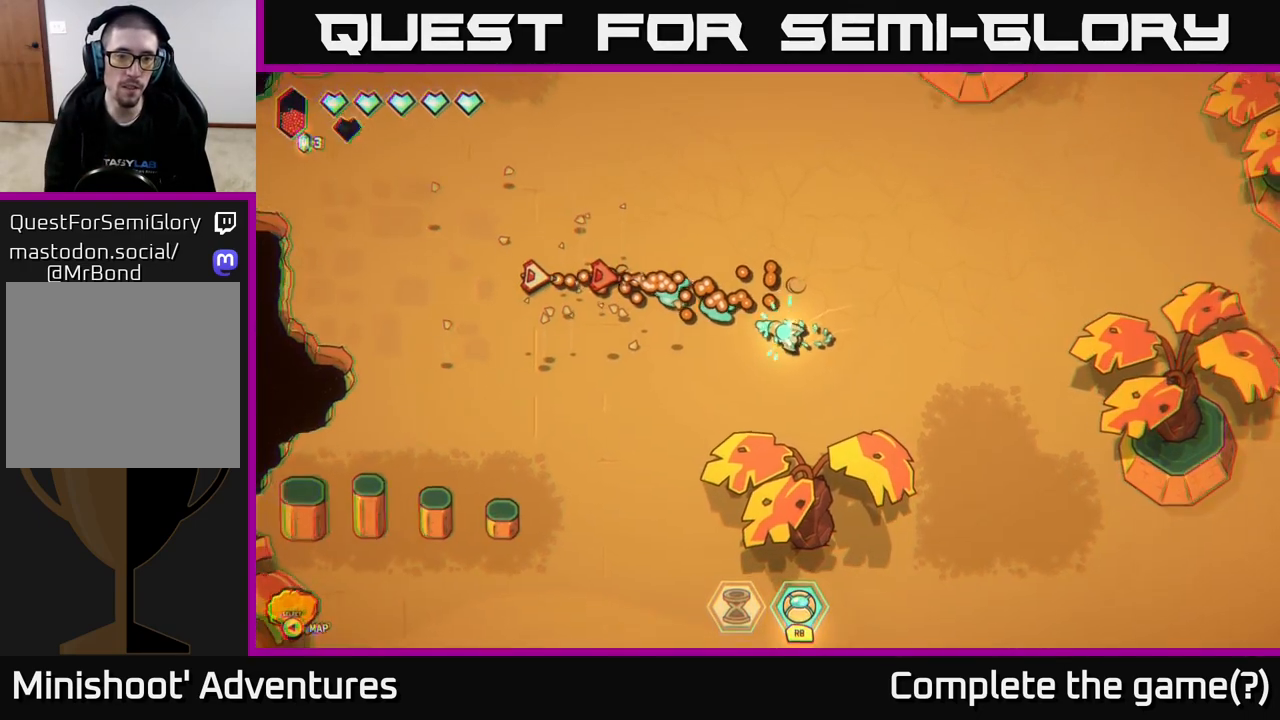
{"buttons": ["R2"], "left_stick": "center", "right_stick": "up-left", "events": [[250, "left_stick", "left"], [433, "left_stick", "center"]]}
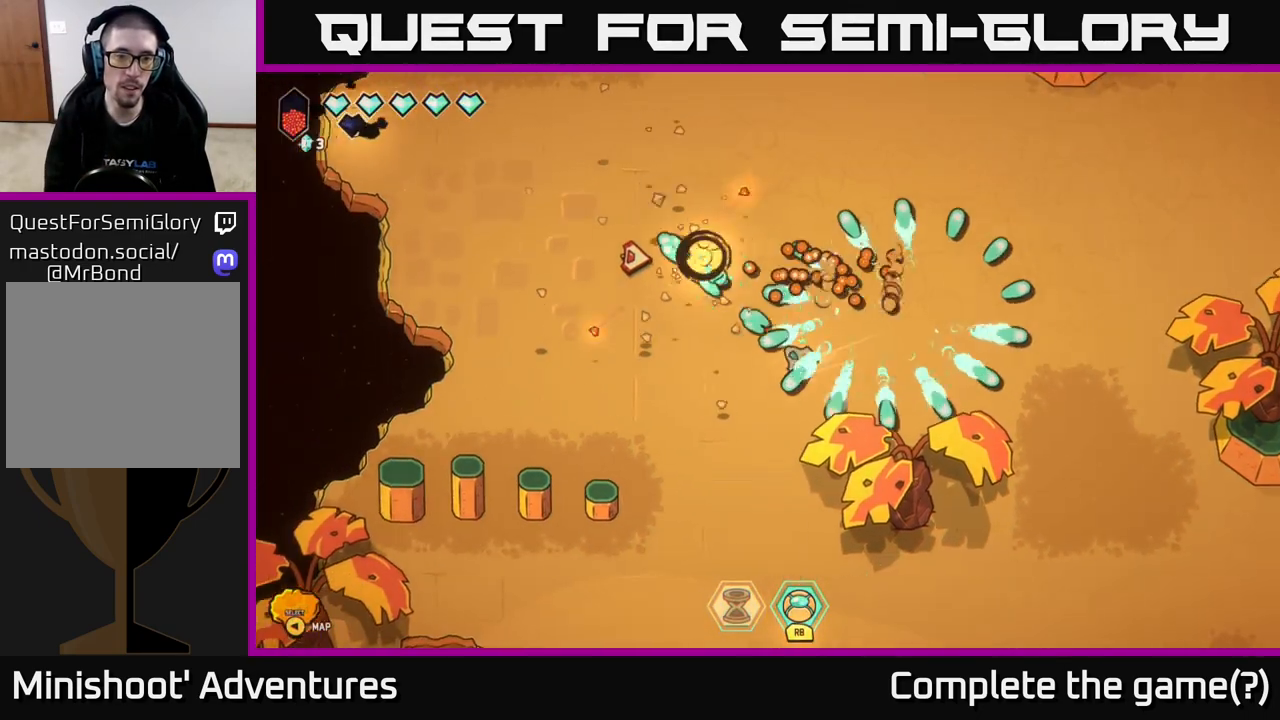
{"buttons": [], "left_stick": "down-left", "right_stick": "up-left", "events": [[117, "R2", "up"], [183, "left_stick", "left"], [250, "left_stick", "down-left"]]}
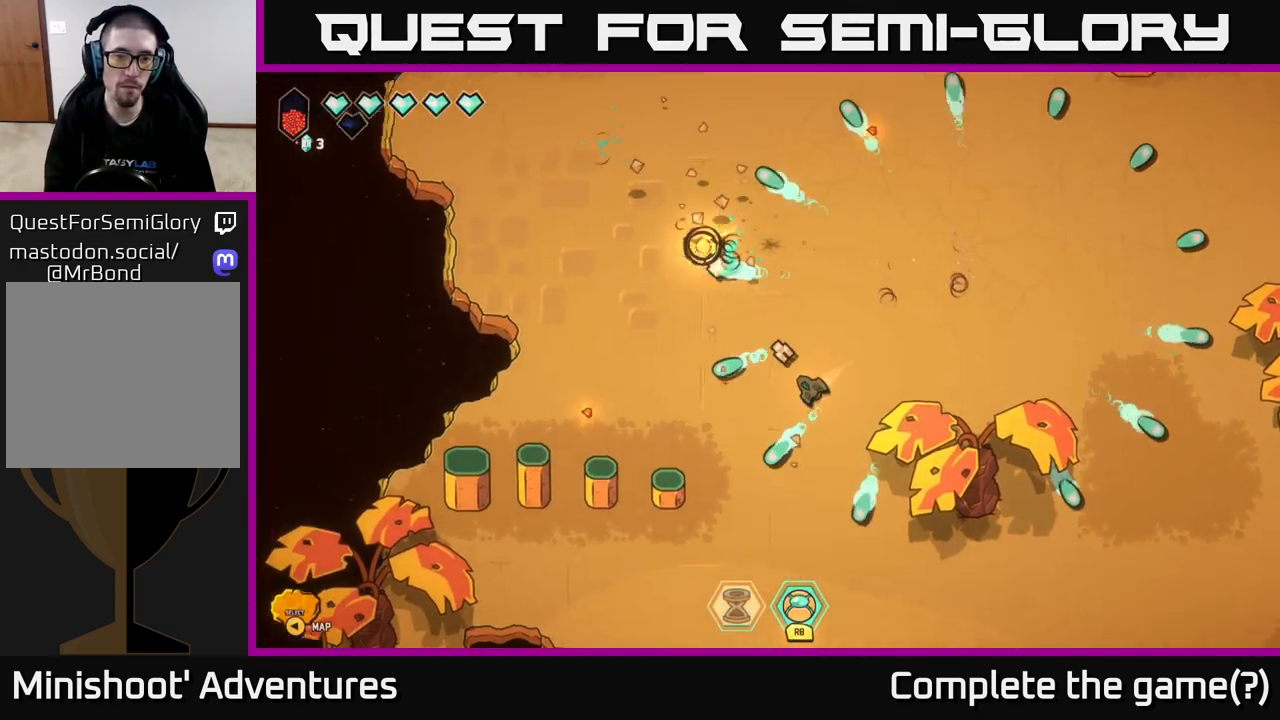
{"buttons": [], "left_stick": "down-left", "right_stick": "center", "events": [[67, "left_stick", "up"], [283, "right_stick", "center"], [317, "left_stick", "center"], [417, "left_stick", "down-left"]]}